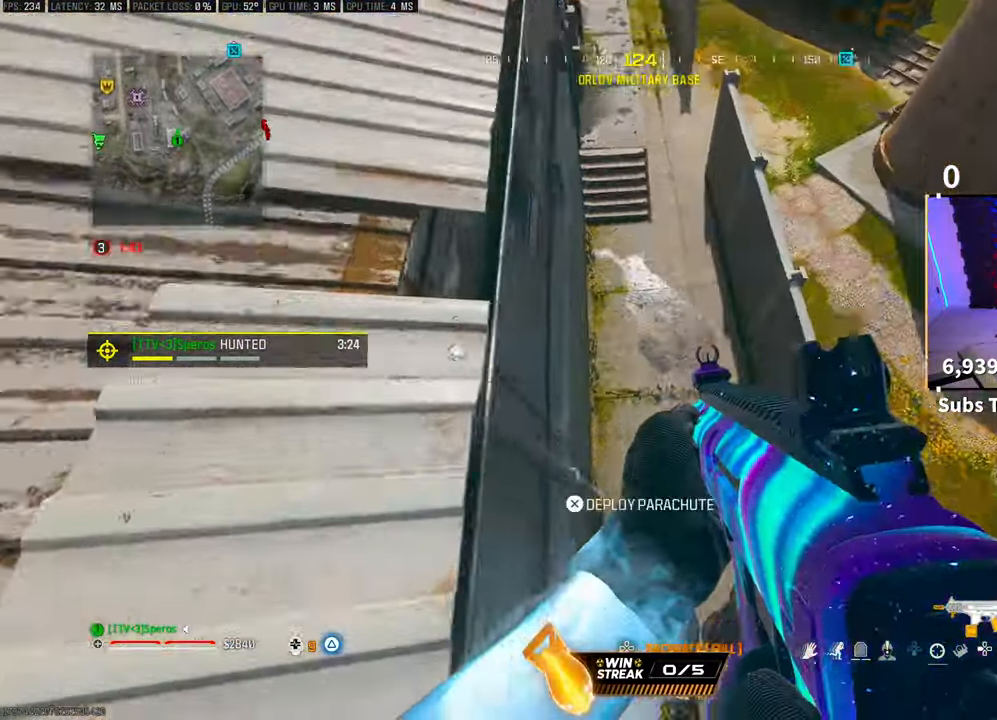
Gameplay with a controller (PlayStation layout); each line is a JSON object with the inputs held at the frame after it (dt_ms = milliseconds from this image to that frame). "events" lists button and stick changes between this image and that frame as [ms after this image, input, new state], when the widget could be followed in between.
{"dt_ms": 500, "buttons": [], "left_stick": "down", "right_stick": "up-left", "events": [[17, "right_stick", "center"], [117, "right_stick", "up-left"], [233, "right_stick", "center"], [333, "right_stick", "left"], [383, "left_stick", "down"], [483, "right_stick", "up-left"]]}
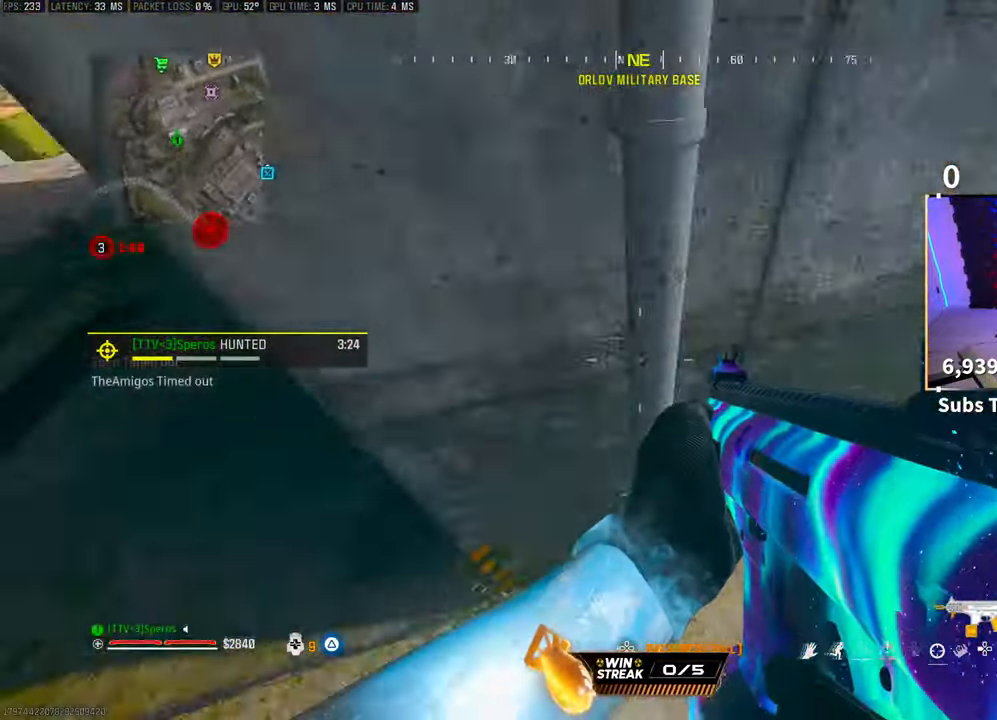
{"dt_ms": 500, "buttons": ["L3"], "left_stick": "up", "right_stick": "center", "events": [[83, "left_stick", "center"], [183, "right_stick", "center"], [283, "left_stick", "up"], [300, "right_stick", "right"], [400, "L3", "down"], [400, "right_stick", "center"]]}
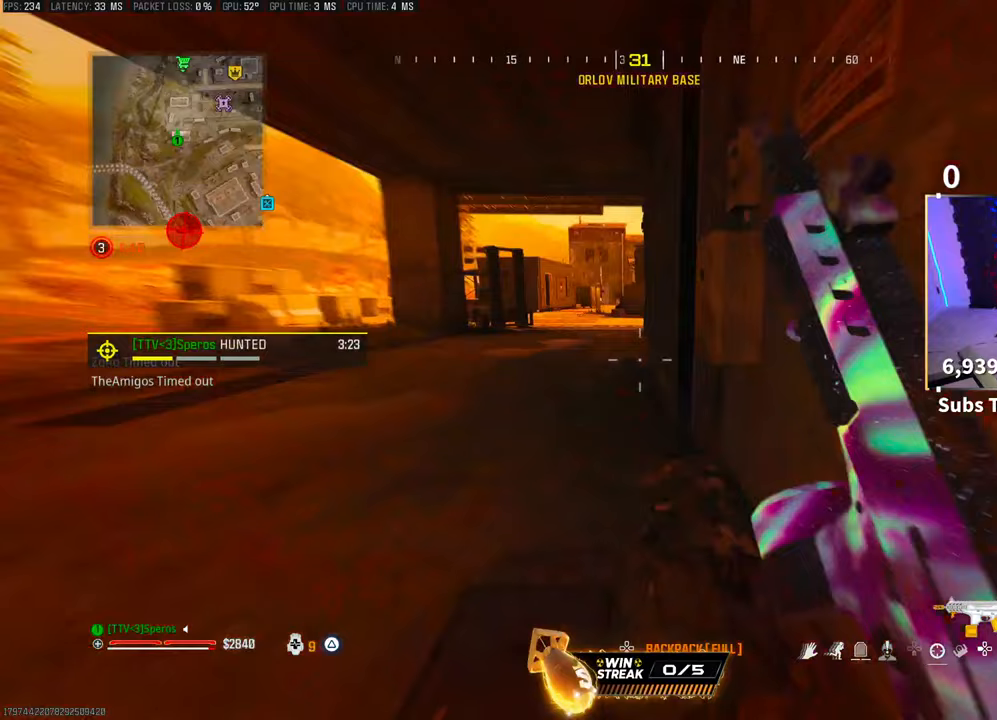
{"dt_ms": 500, "buttons": [], "left_stick": "up-left", "right_stick": "right", "events": [[17, "L3", "up"], [117, "R3", "down"], [150, "left_stick", "up-left"], [250, "R3", "up"], [250, "right_stick", "right"]]}
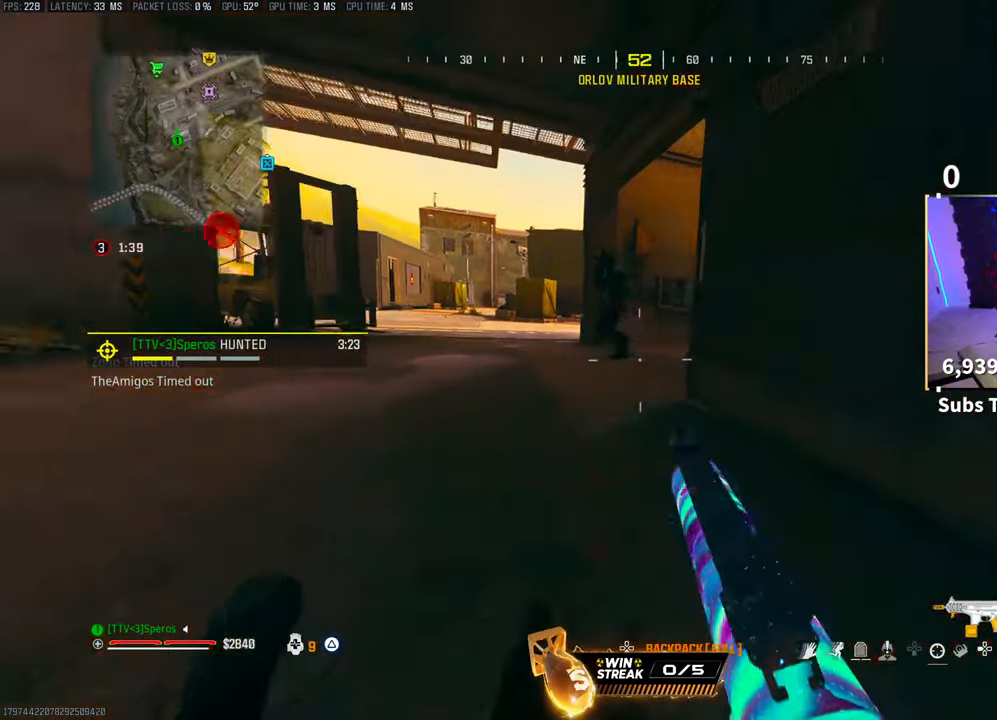
{"dt_ms": 500, "buttons": ["R2"], "left_stick": "down", "right_stick": "right", "events": [[67, "right_stick", "center"], [100, "CROSS", "down"], [150, "right_stick", "up-left"], [183, "R2", "down"], [200, "left_stick", "down-left"], [217, "CROSS", "up"], [250, "left_stick", "down"], [317, "L2", "down"], [317, "right_stick", "right"], [417, "L2", "up"]]}
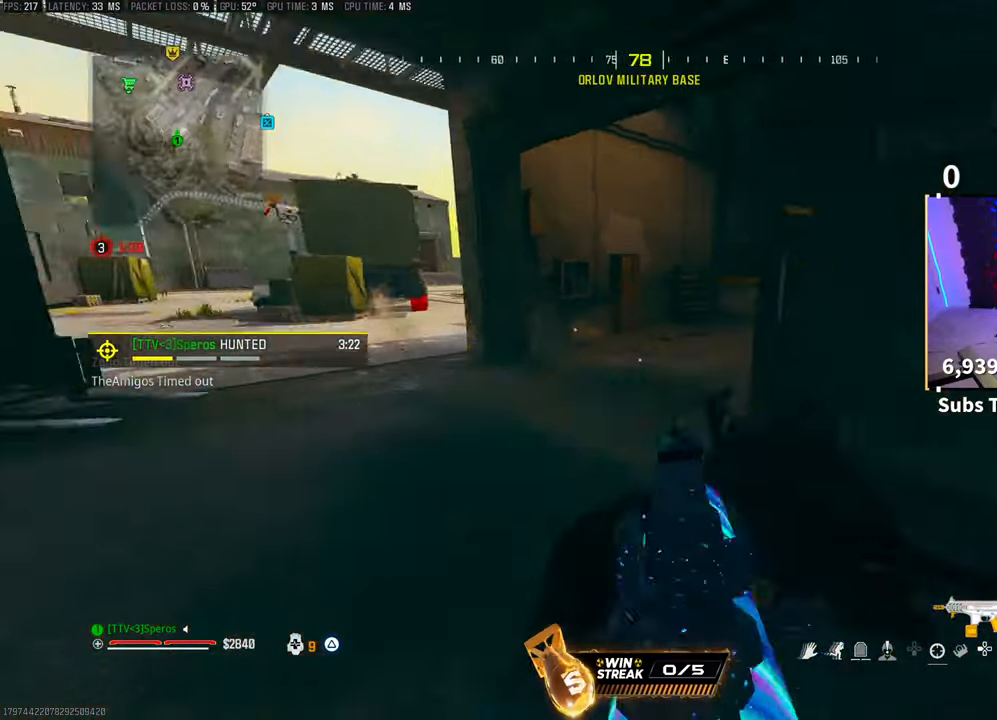
{"dt_ms": 500, "buttons": ["L2", "R2", "R3"], "left_stick": "down-right", "right_stick": "up-right", "events": [[117, "right_stick", "up-right"], [167, "R3", "down"], [183, "L2", "down"], [217, "left_stick", "left"], [317, "right_stick", "up-left"], [350, "L2", "up"], [350, "left_stick", "down"], [400, "right_stick", "up-right"], [433, "left_stick", "down-right"], [450, "L2", "down"]]}
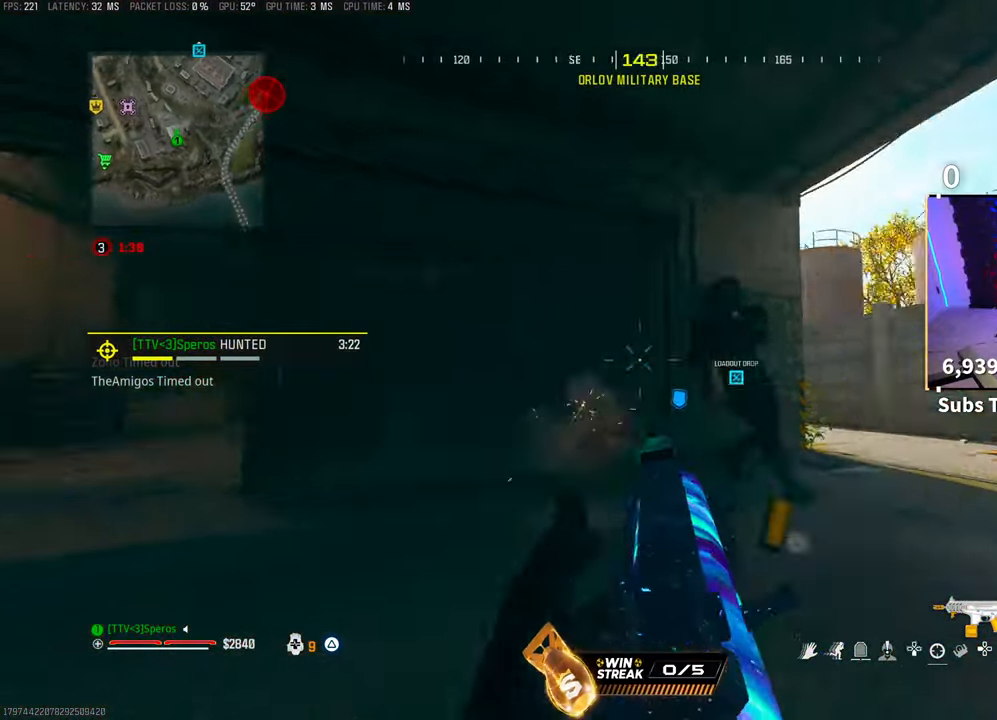
{"dt_ms": 500, "buttons": ["CROSS", "L2", "R2"], "left_stick": "down-right", "right_stick": "down", "events": [[50, "R3", "up"], [50, "right_stick", "right"], [67, "L2", "up"], [167, "L2", "down"], [183, "CROSS", "down"], [183, "right_stick", "up-left"], [267, "right_stick", "up-right"], [333, "CROSS", "up"], [367, "right_stick", "down"], [433, "CROSS", "down"]]}
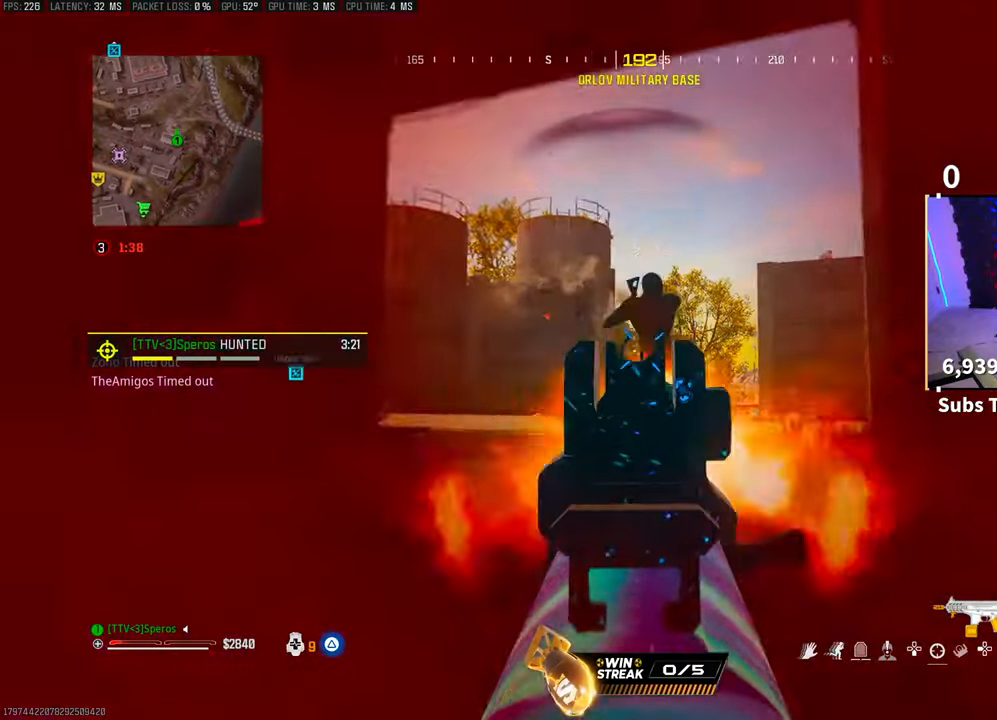
{"dt_ms": 500, "buttons": ["L2", "R2"], "left_stick": "right", "right_stick": "center", "events": [[33, "CROSS", "up"], [33, "left_stick", "right"], [100, "right_stick", "right"], [117, "CROSS", "down"], [167, "right_stick", "down-left"], [267, "CROSS", "up"], [300, "right_stick", "center"], [383, "right_stick", "up"], [450, "right_stick", "center"]]}
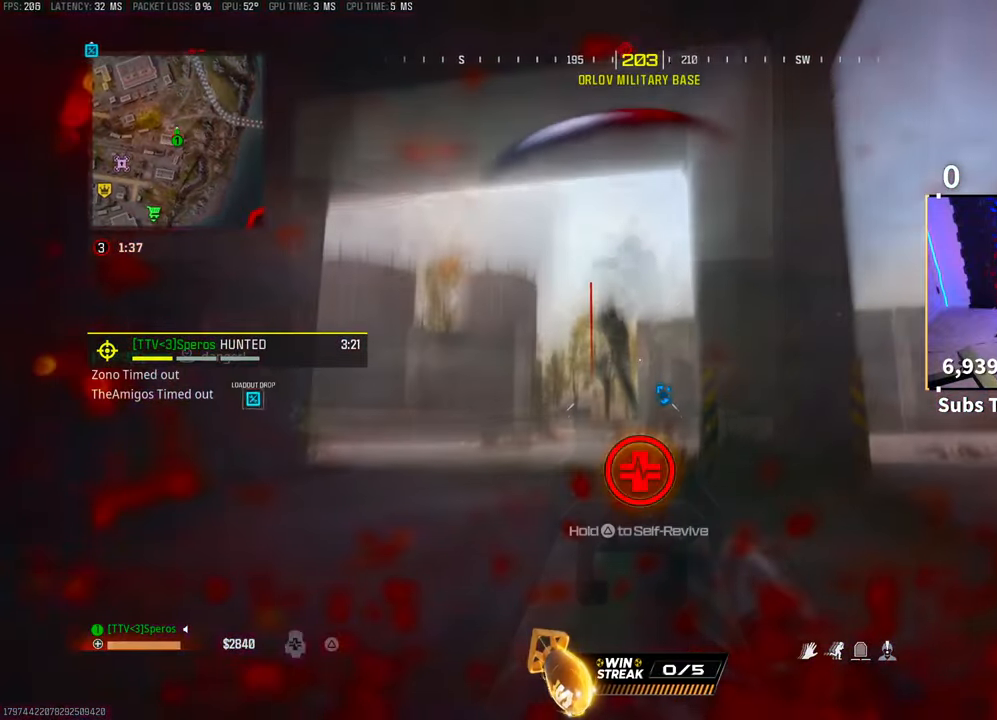
{"dt_ms": 500, "buttons": [], "left_stick": "down", "right_stick": "center", "events": [[17, "left_stick", "up-right"], [67, "right_stick", "down"], [167, "L2", "up"], [200, "right_stick", "center"], [217, "R2", "up"], [250, "left_stick", "right"], [417, "left_stick", "down"]]}
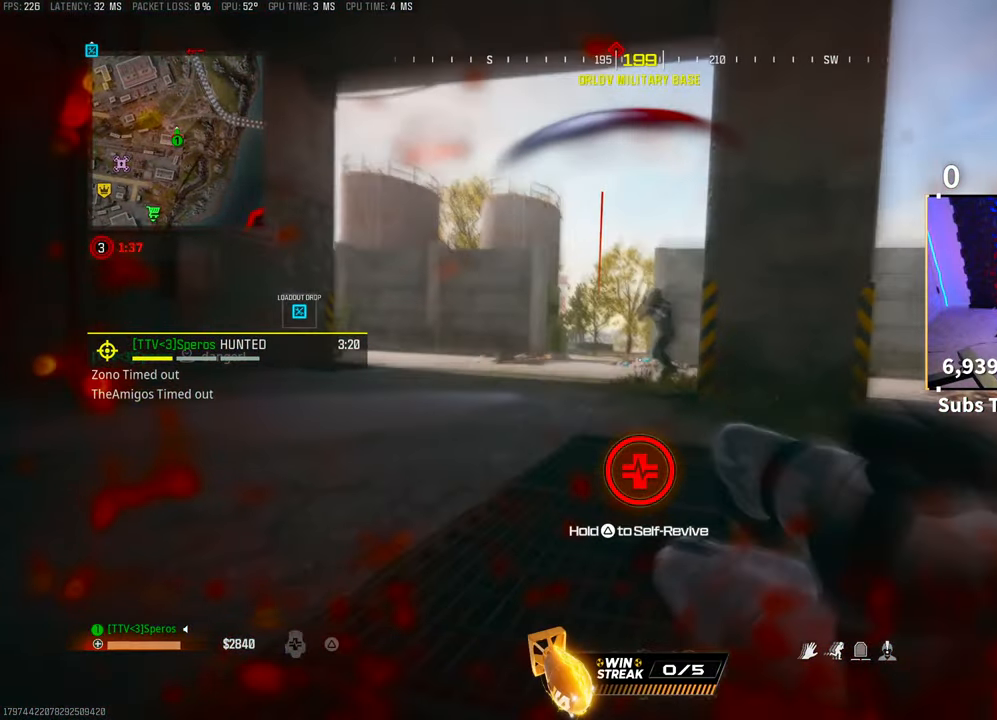
{"dt_ms": 500, "buttons": ["TRIANGLE"], "left_stick": "center", "right_stick": "center", "events": [[67, "left_stick", "left"], [100, "TRIANGLE", "down"], [117, "left_stick", "center"]]}
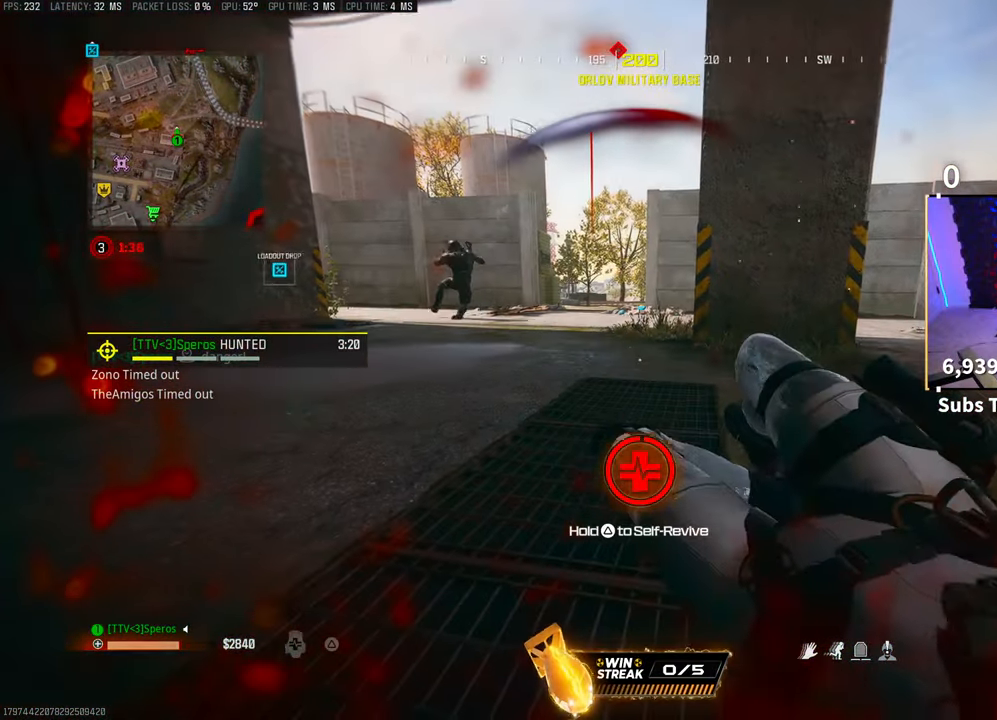
{"dt_ms": 500, "buttons": ["TRIANGLE"], "left_stick": "center", "right_stick": "center", "events": []}
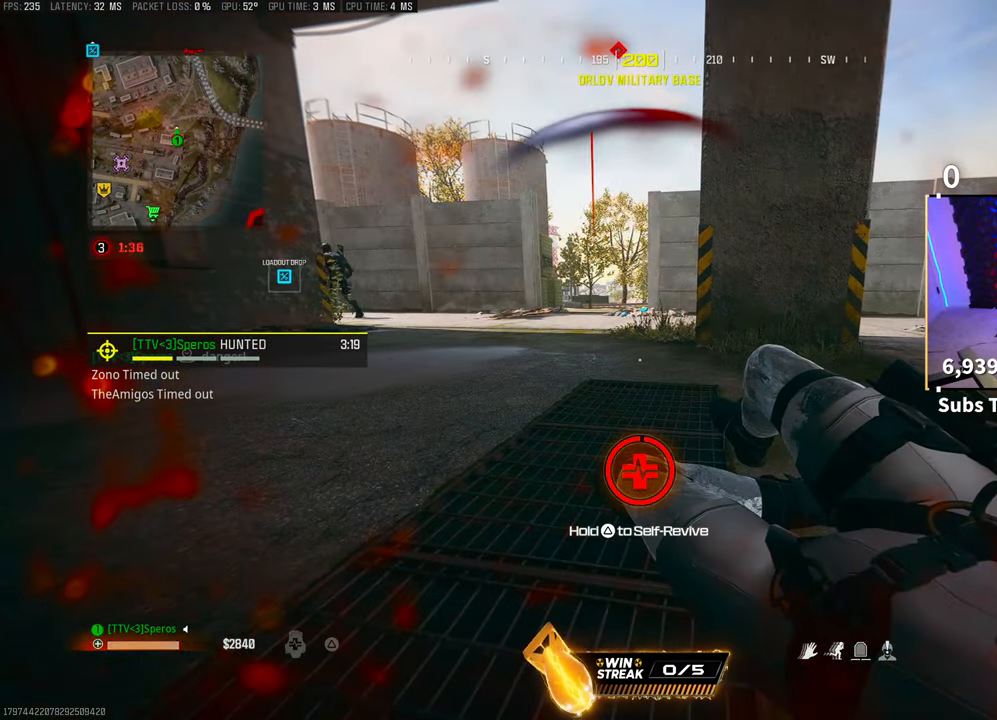
{"dt_ms": 500, "buttons": ["TRIANGLE"], "left_stick": "center", "right_stick": "center", "events": [[150, "right_stick", "up-left"], [250, "right_stick", "left"], [483, "right_stick", "center"]]}
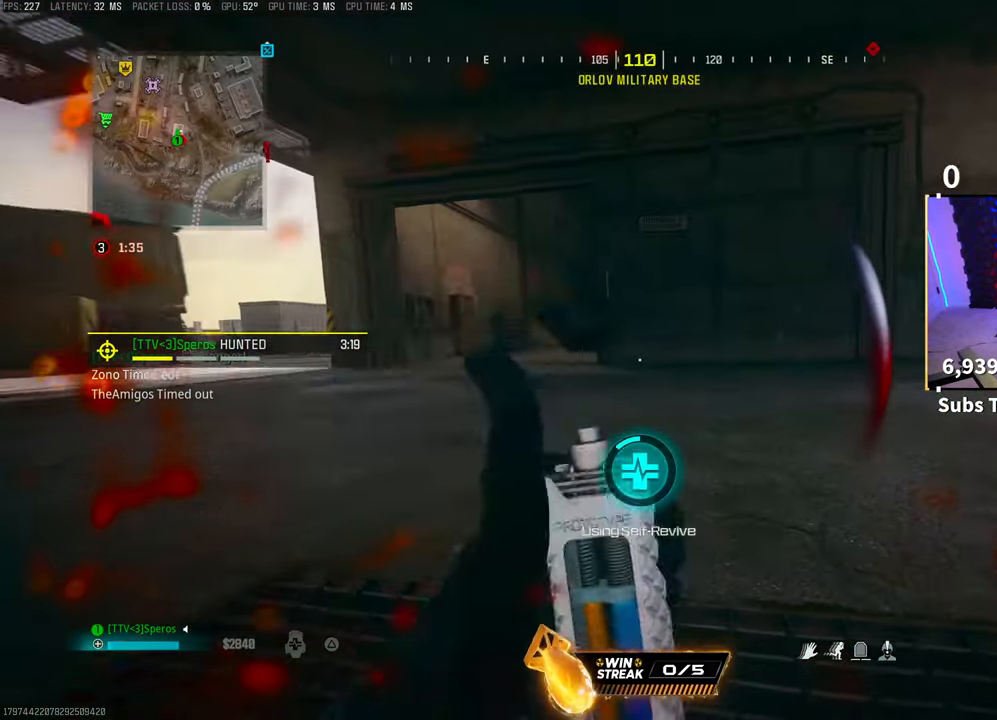
{"dt_ms": 500, "buttons": ["TRIANGLE"], "left_stick": "center", "right_stick": "center", "events": []}
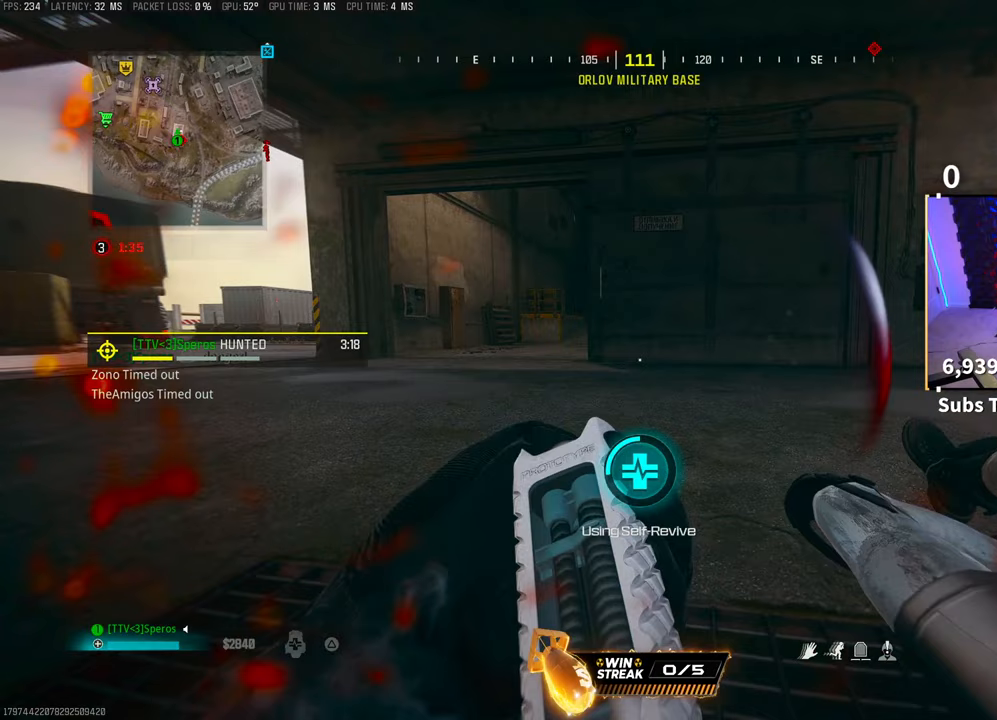
{"dt_ms": 500, "buttons": ["TRIANGLE"], "left_stick": "center", "right_stick": "center", "events": []}
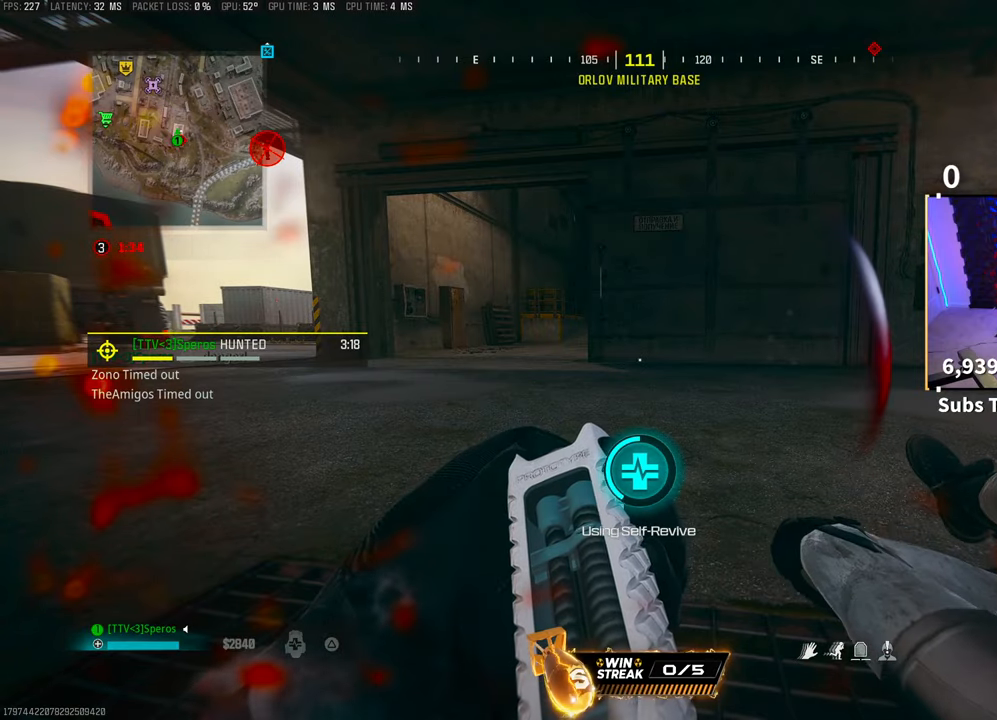
{"dt_ms": 500, "buttons": ["TRIANGLE"], "left_stick": "center", "right_stick": "center", "events": []}
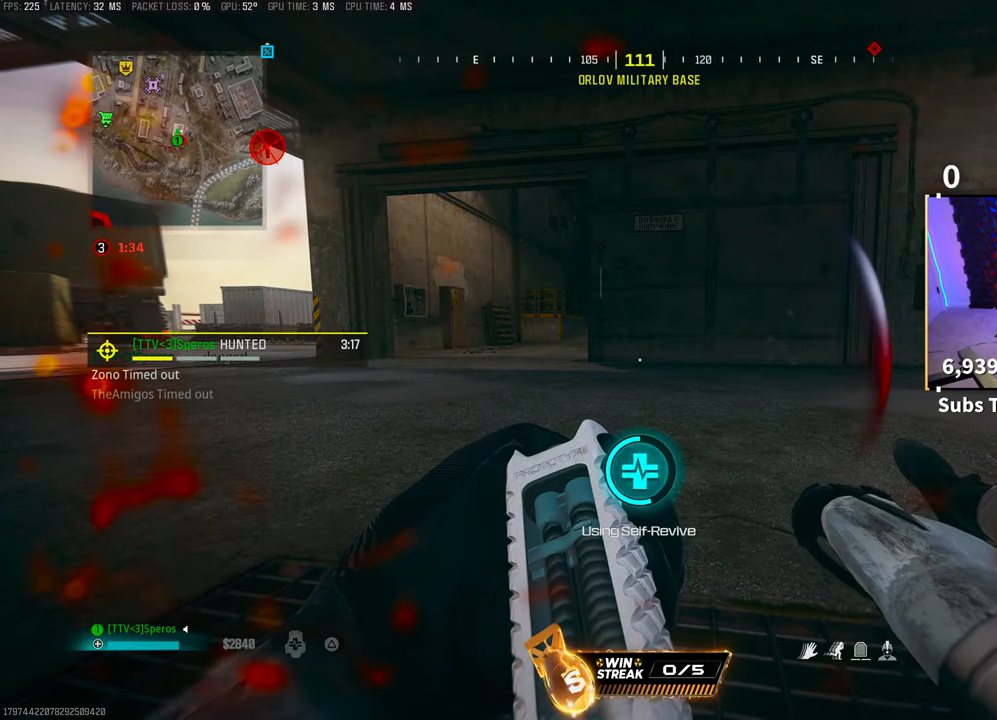
{"dt_ms": 500, "buttons": ["TRIANGLE"], "left_stick": "center", "right_stick": "center", "events": []}
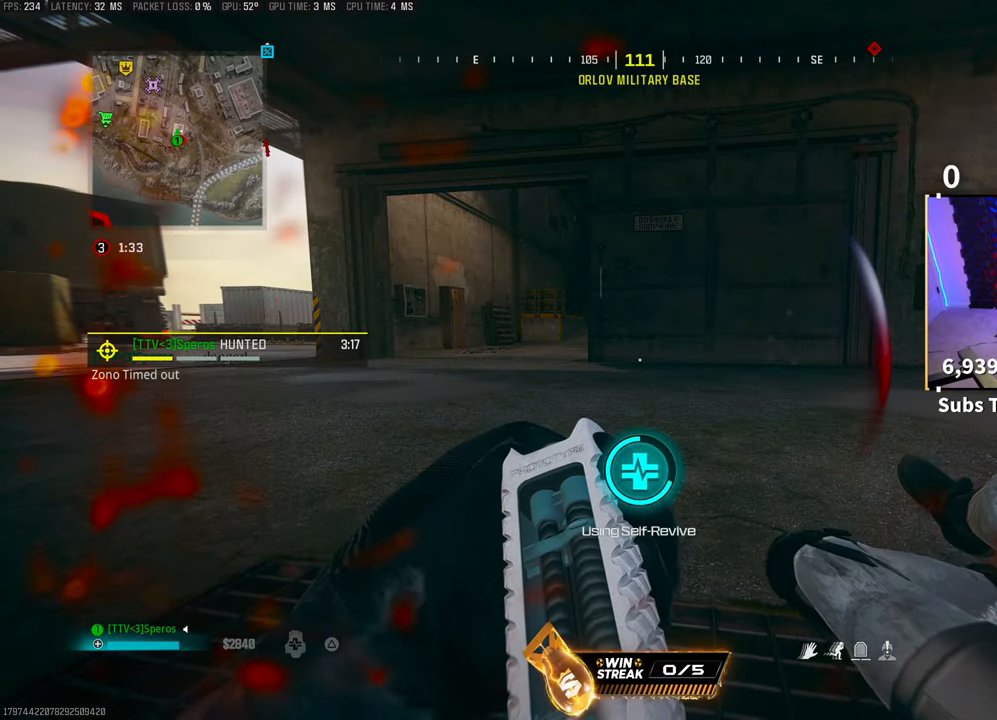
{"dt_ms": 500, "buttons": ["TRIANGLE"], "left_stick": "center", "right_stick": "center", "events": [[133, "CROSS", "down"], [233, "CROSS", "up"]]}
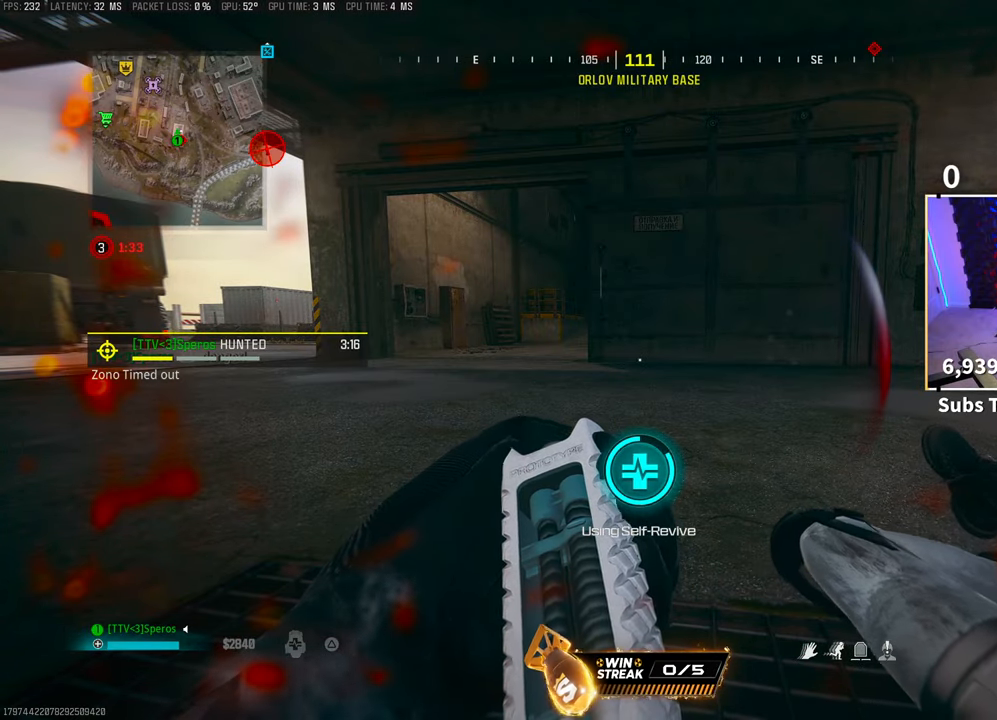
{"dt_ms": 500, "buttons": ["TRIANGLE"], "left_stick": "down", "right_stick": "center", "events": [[233, "left_stick", "down"]]}
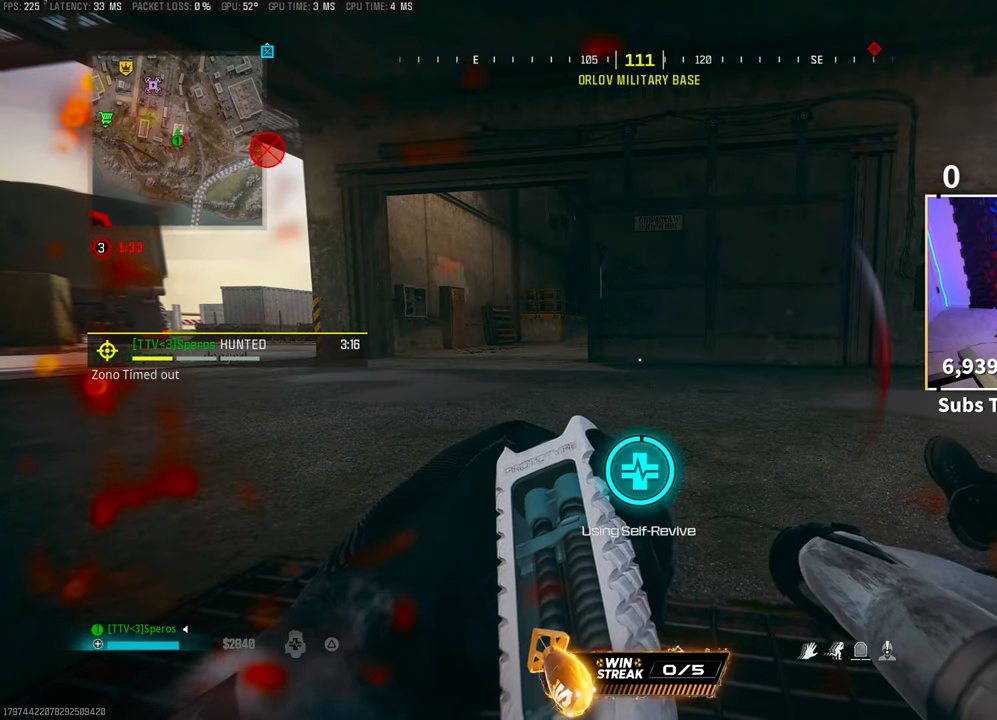
{"dt_ms": 500, "buttons": [], "left_stick": "up-left", "right_stick": "left", "events": [[17, "left_stick", "down-left"], [283, "TRIANGLE", "up"], [283, "left_stick", "left"], [383, "right_stick", "down-left"], [433, "left_stick", "up-left"], [467, "right_stick", "left"]]}
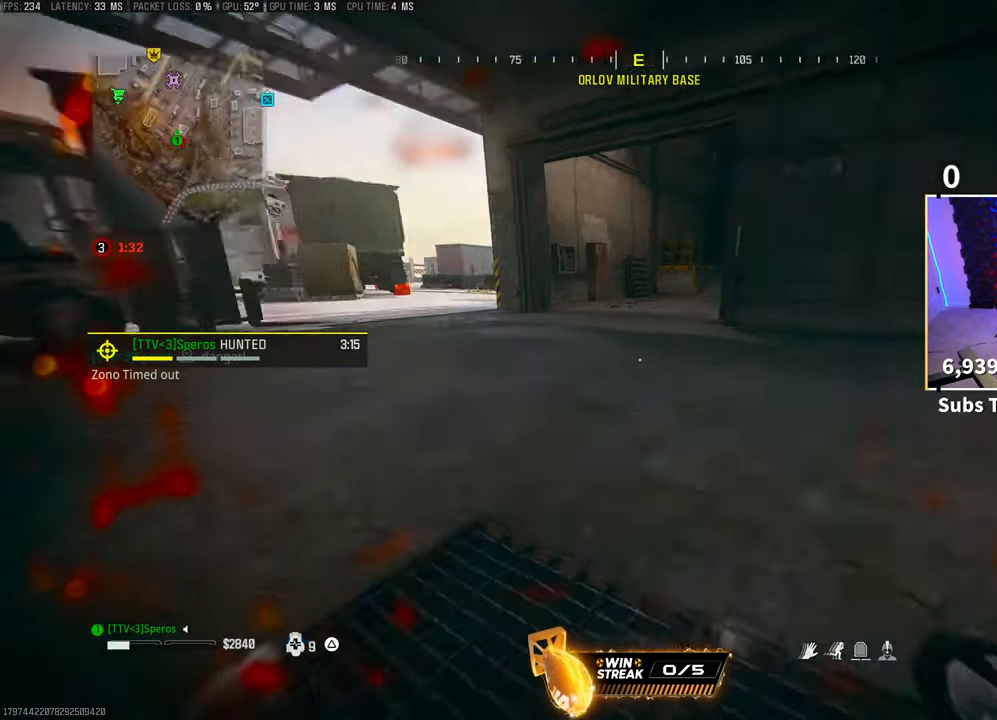
{"dt_ms": 500, "buttons": [], "left_stick": "up", "right_stick": "center", "events": [[133, "L3", "down"], [133, "right_stick", "up-left"], [250, "left_stick", "up"], [250, "right_stick", "center"], [267, "L3", "up"], [317, "TRIANGLE", "down"], [350, "L3", "down"], [367, "TRIANGLE", "up"], [450, "TRIANGLE", "down"], [467, "L3", "up"], [500, "TRIANGLE", "up"]]}
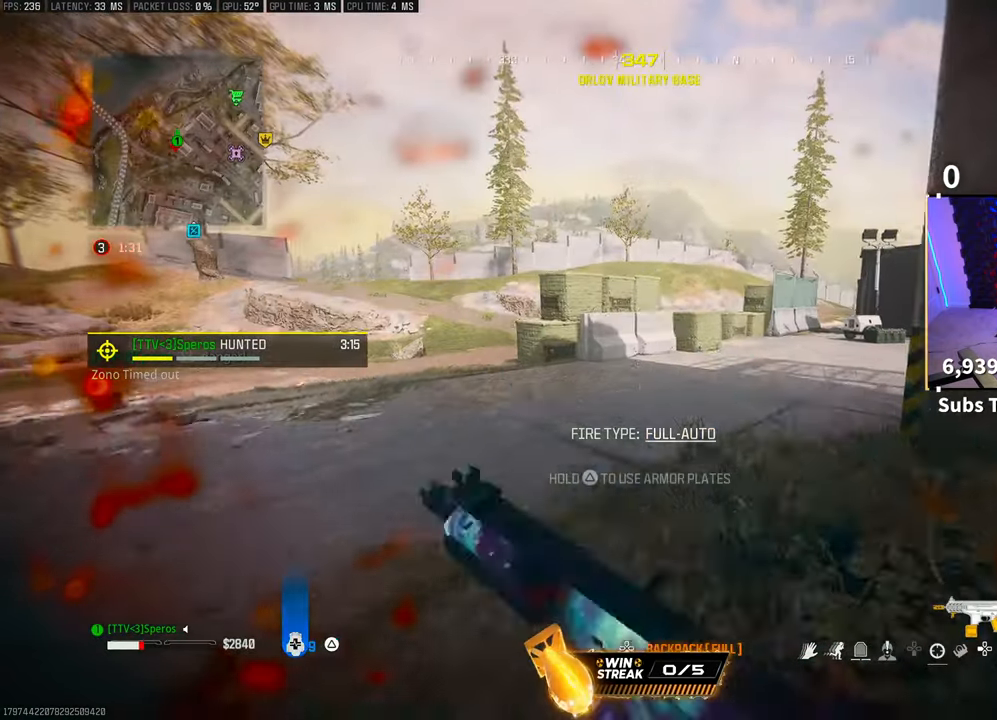
{"dt_ms": 1000, "buttons": ["TRIANGLE"], "left_stick": "up", "right_stick": "center"}